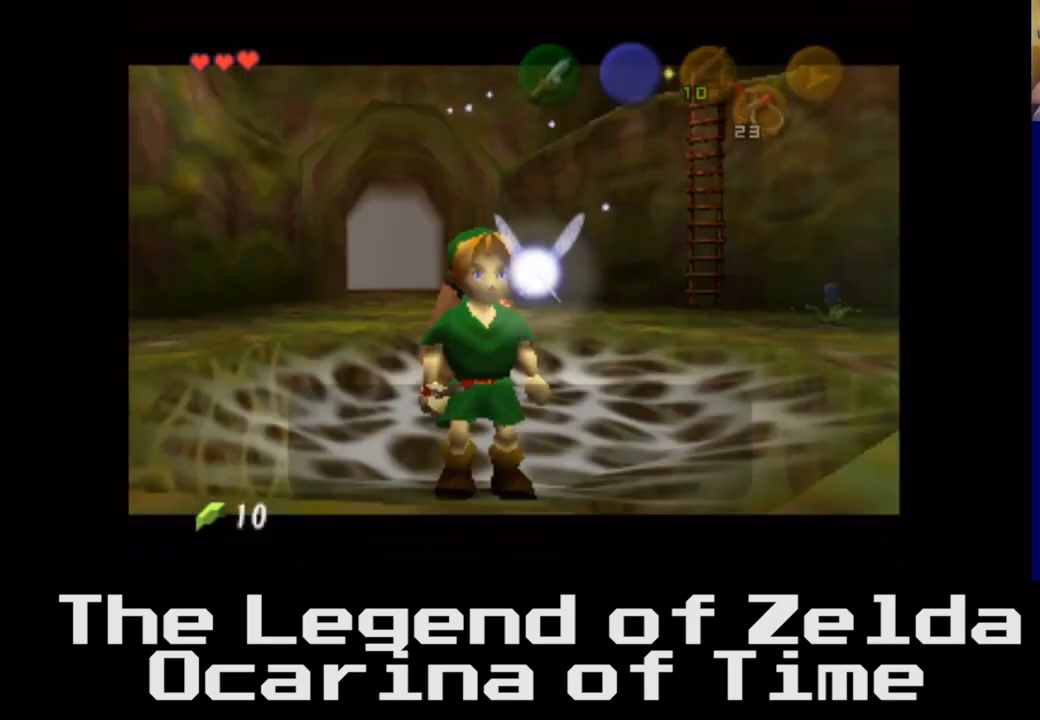
Gameplay with a controller (Xbox layout); each line is a JSON object with the inputs held at the frame after it. "events" lists button and stick changes between this image and that frame as [ms after this image, input, new state], when the widget could be followed in between.
{"buttons": [], "left_stick": "center", "right_stick": "center", "events": []}
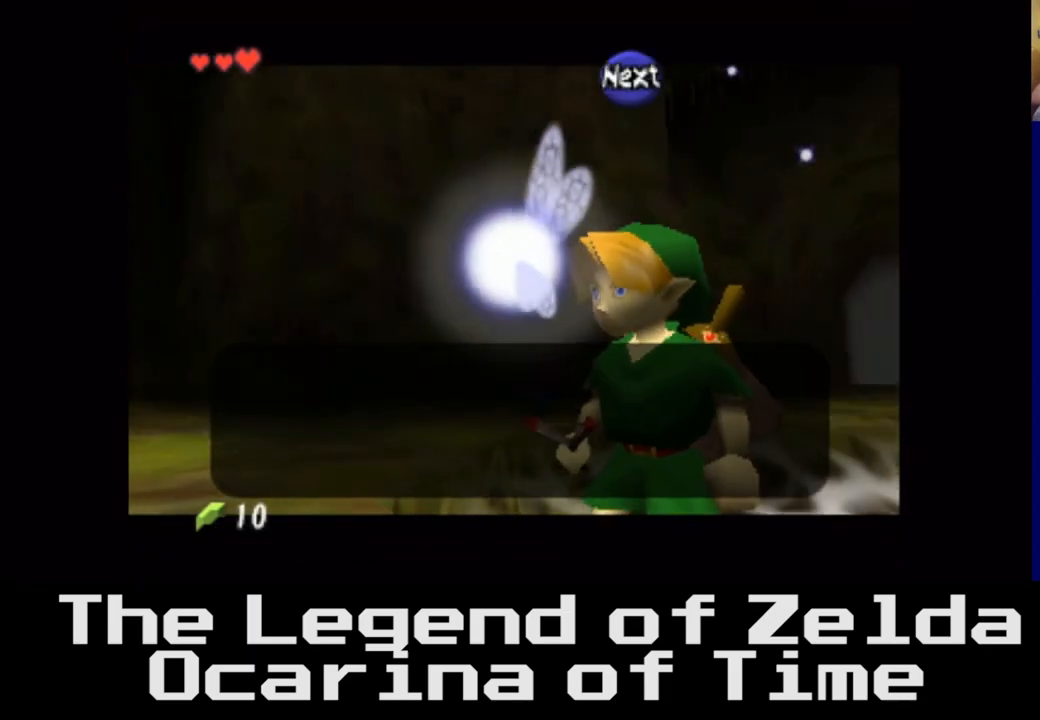
{"buttons": [], "left_stick": "center", "right_stick": "center", "events": []}
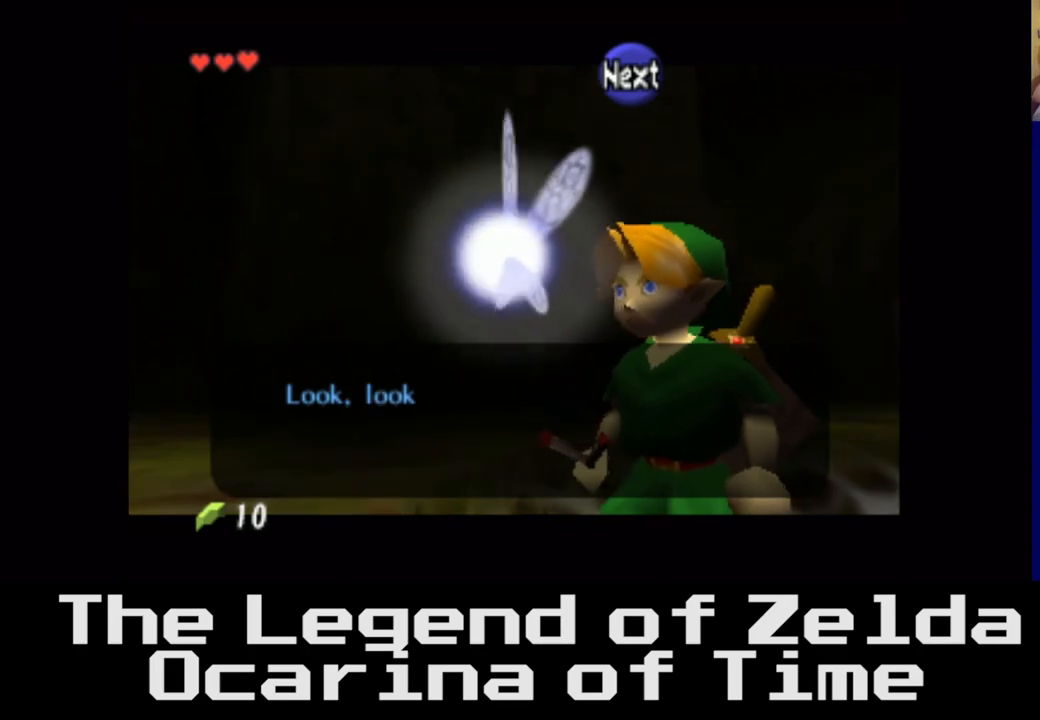
{"buttons": [], "left_stick": "center", "right_stick": "center", "events": []}
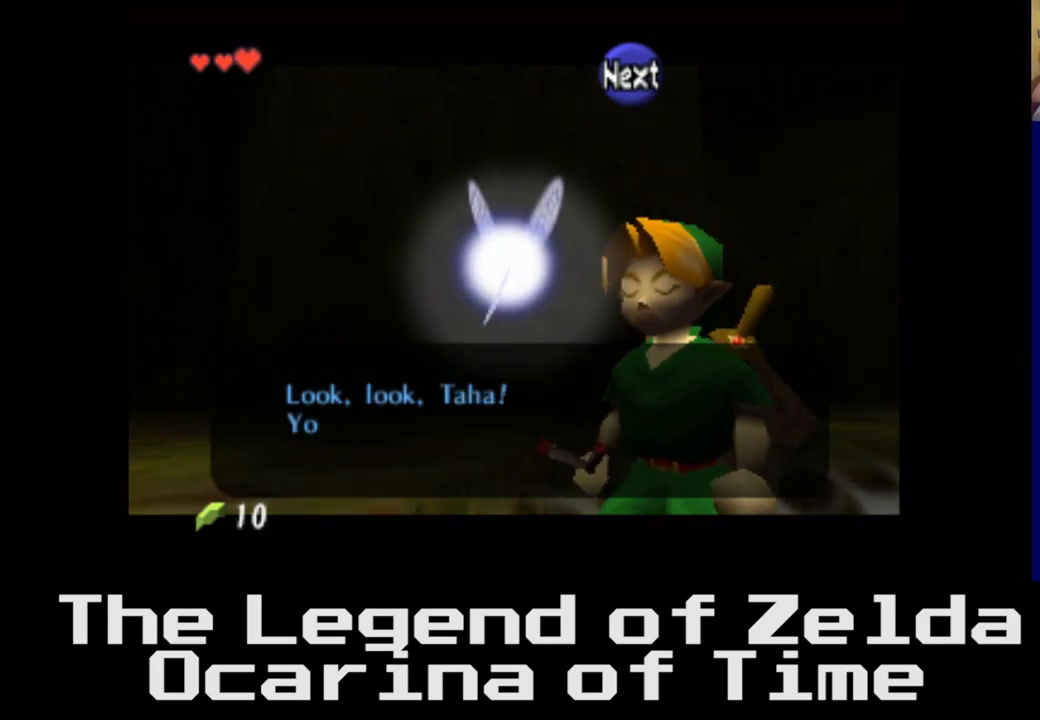
{"buttons": [], "left_stick": "center", "right_stick": "center", "events": []}
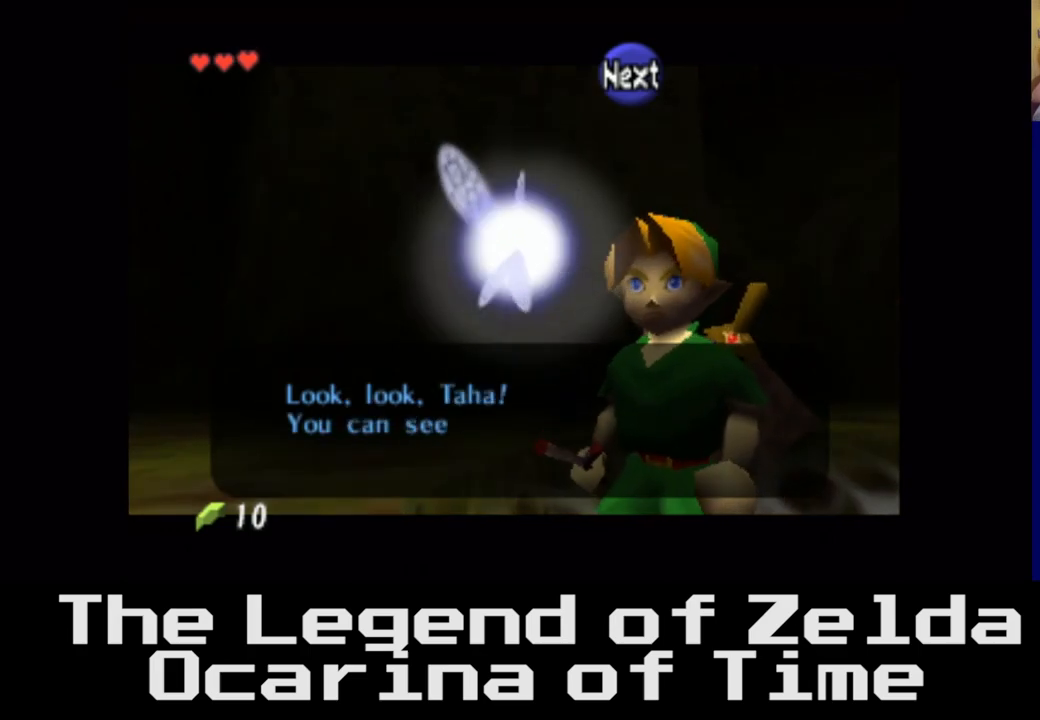
{"buttons": [], "left_stick": "center", "right_stick": "center", "events": []}
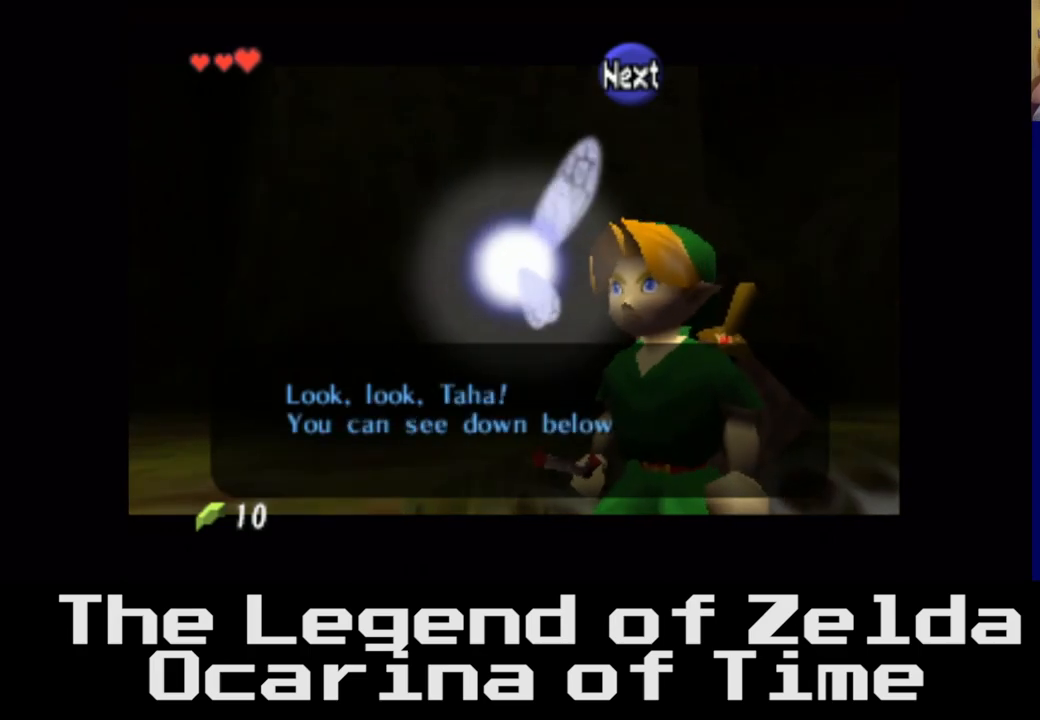
{"buttons": [], "left_stick": "center", "right_stick": "center", "events": []}
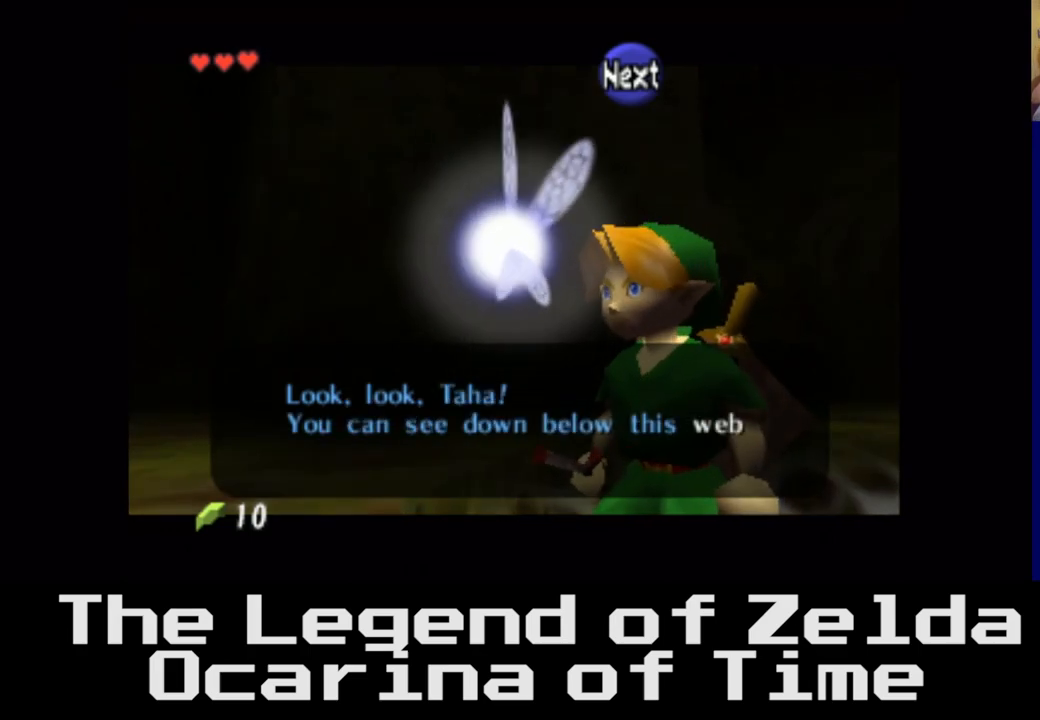
{"buttons": [], "left_stick": "center", "right_stick": "center", "events": []}
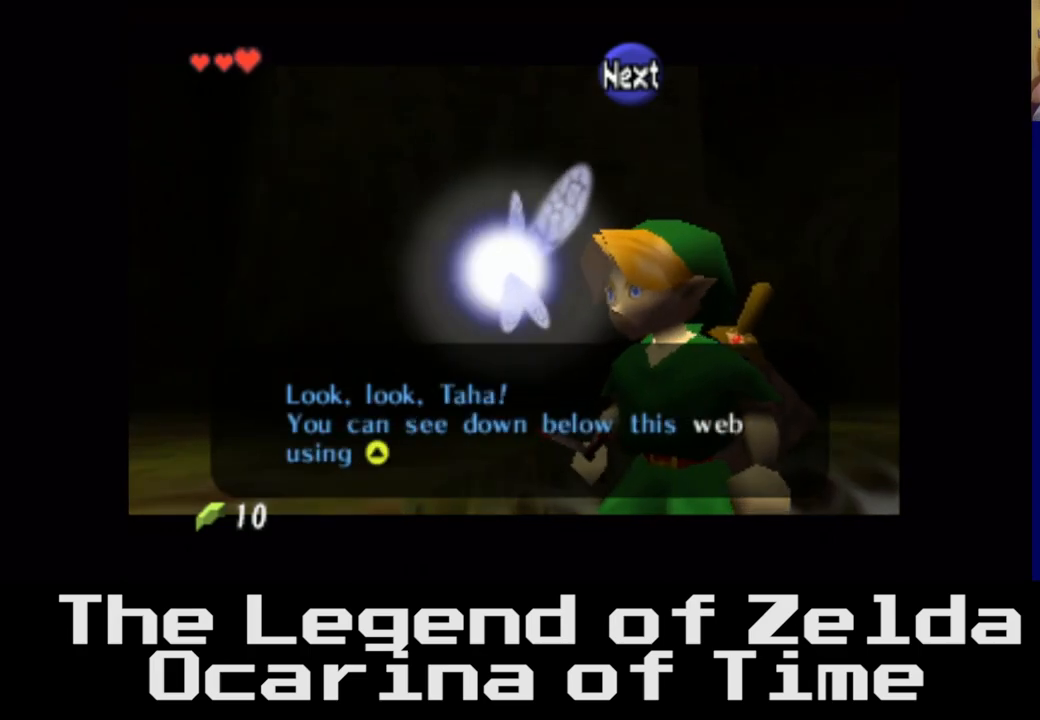
{"buttons": [], "left_stick": "center", "right_stick": "center", "events": []}
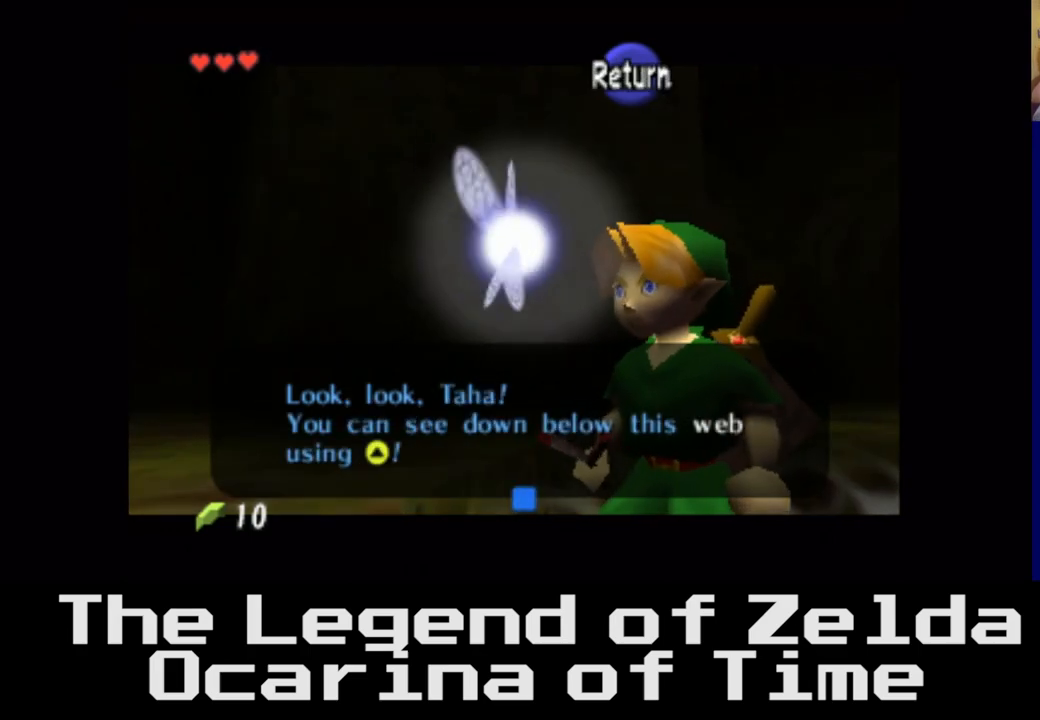
{"buttons": [], "left_stick": "center", "right_stick": "center", "events": [[217, "A", "down"], [367, "A", "up"]]}
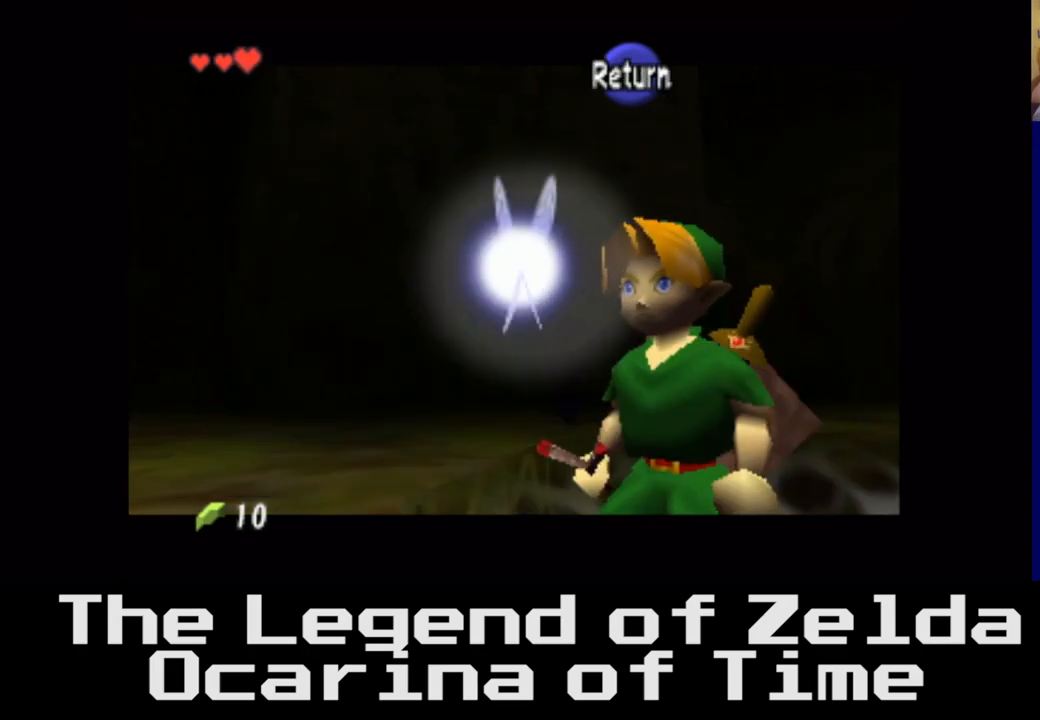
{"buttons": [], "left_stick": "center", "right_stick": "center", "events": []}
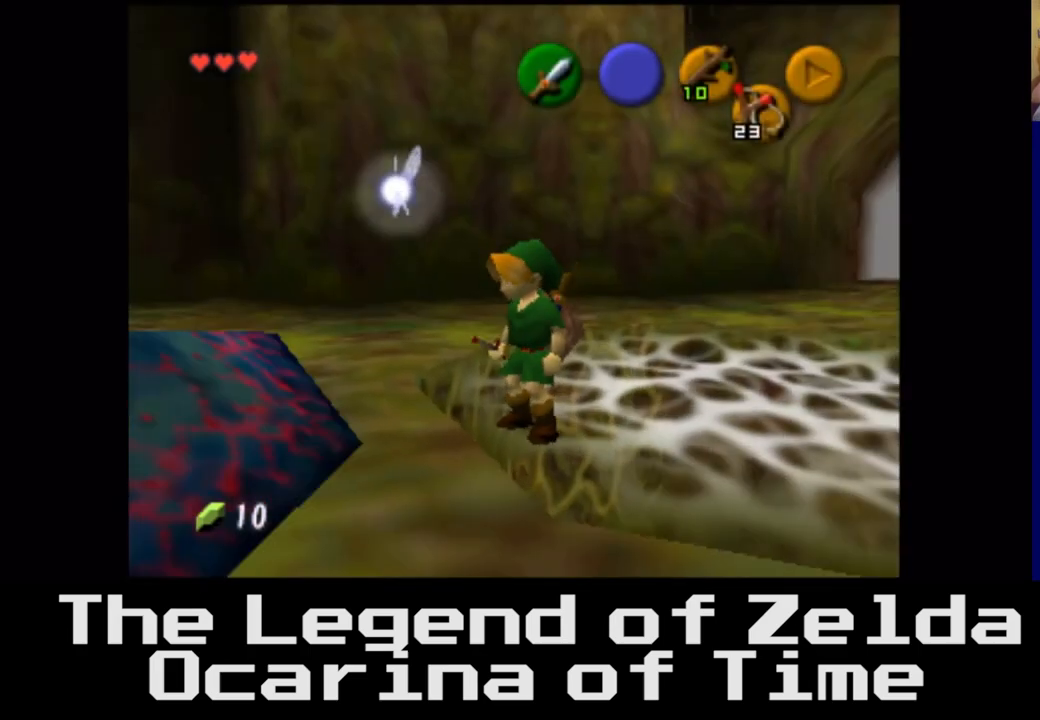
{"buttons": [], "left_stick": "up-left", "right_stick": "left", "events": [[217, "left_stick", "up-left"], [333, "right_stick", "left"]]}
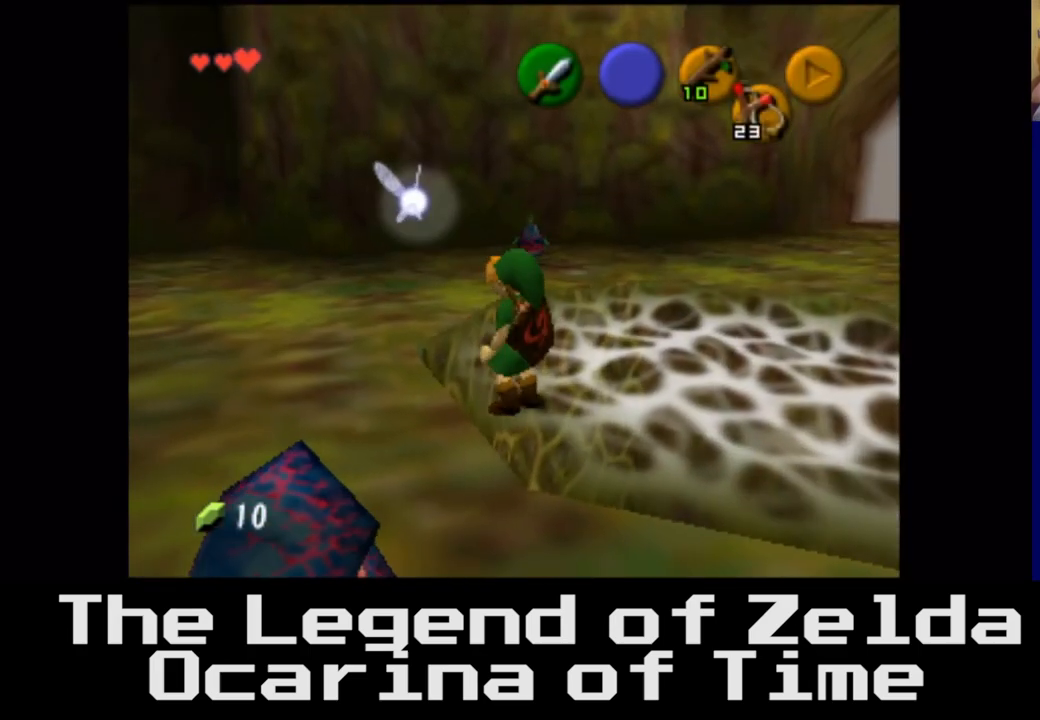
{"buttons": [], "left_stick": "left", "right_stick": "center", "events": [[17, "left_stick", "up"], [317, "left_stick", "up-left"], [417, "right_stick", "center"], [467, "left_stick", "left"]]}
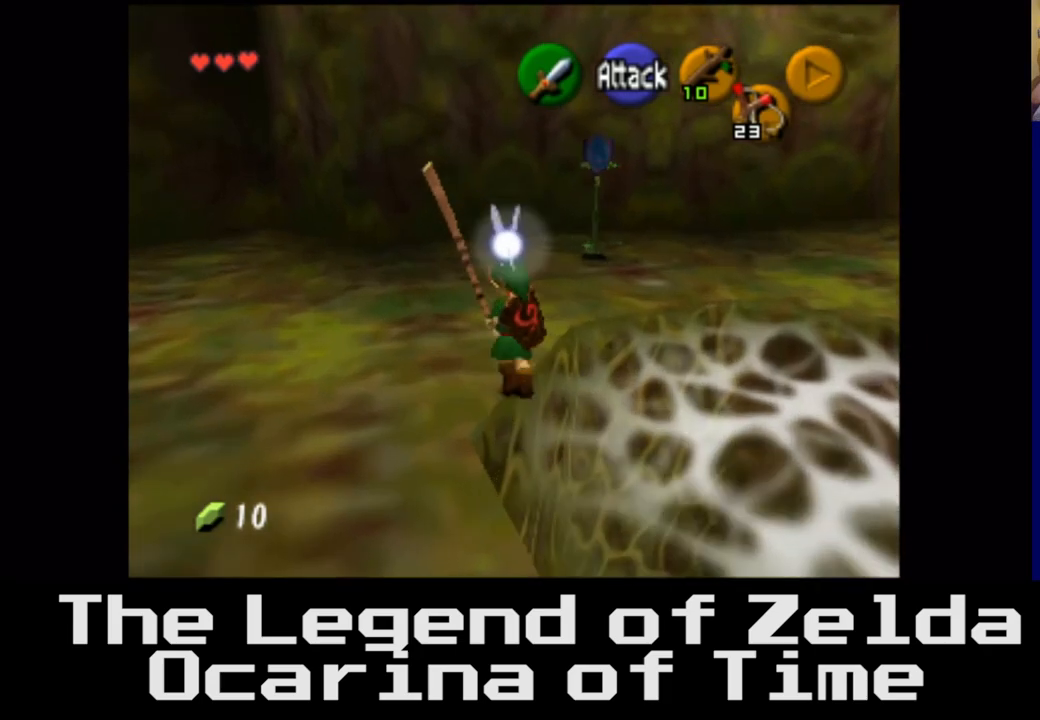
{"buttons": [], "left_stick": "up-left", "right_stick": "center", "events": [[200, "left_stick", "down-left"], [367, "left_stick", "left"], [483, "left_stick", "up-left"]]}
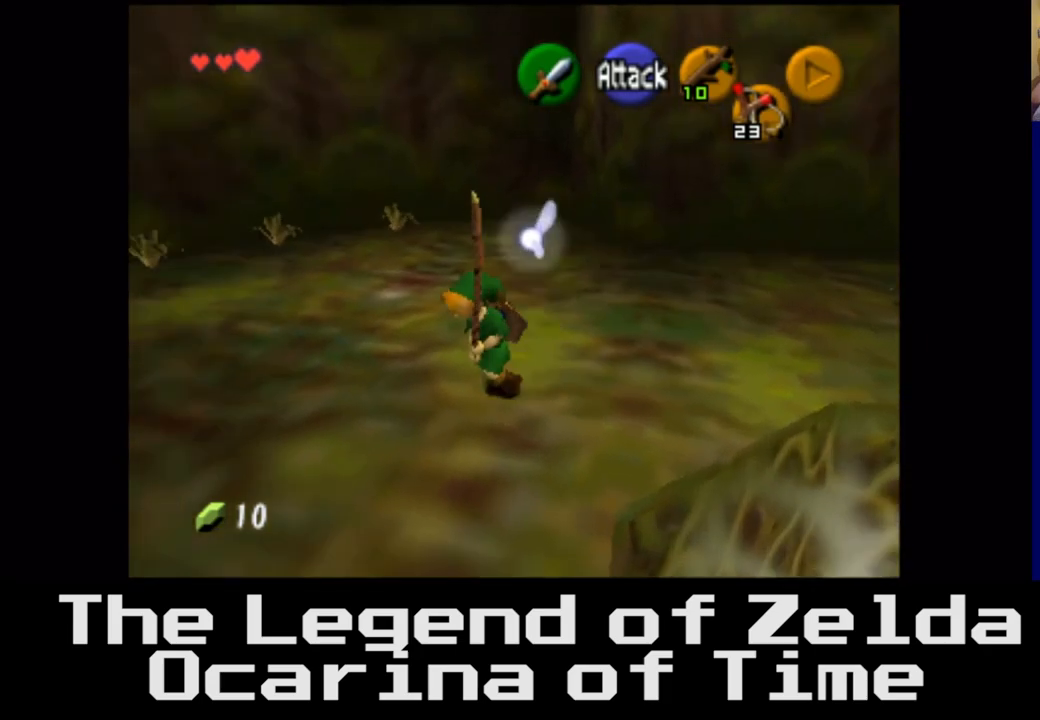
{"buttons": [], "left_stick": "up", "right_stick": "center", "events": [[233, "left_stick", "up"]]}
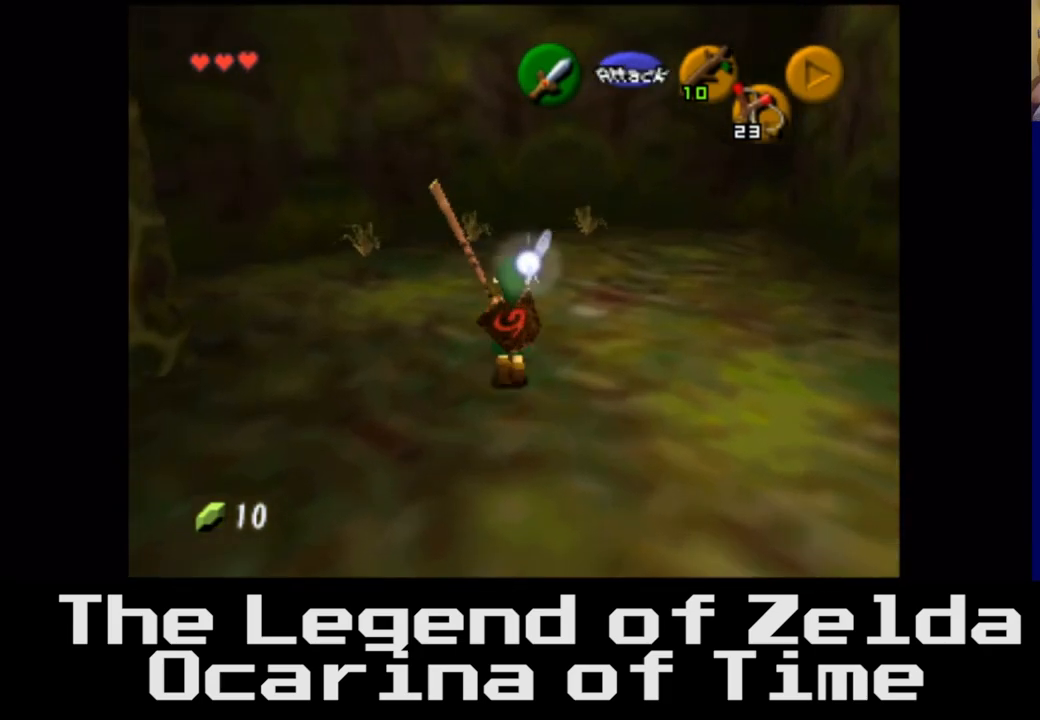
{"buttons": [], "left_stick": "center", "right_stick": "center", "events": [[17, "left_stick", "up-left"], [150, "left_stick", "left"], [267, "left_stick", "center"]]}
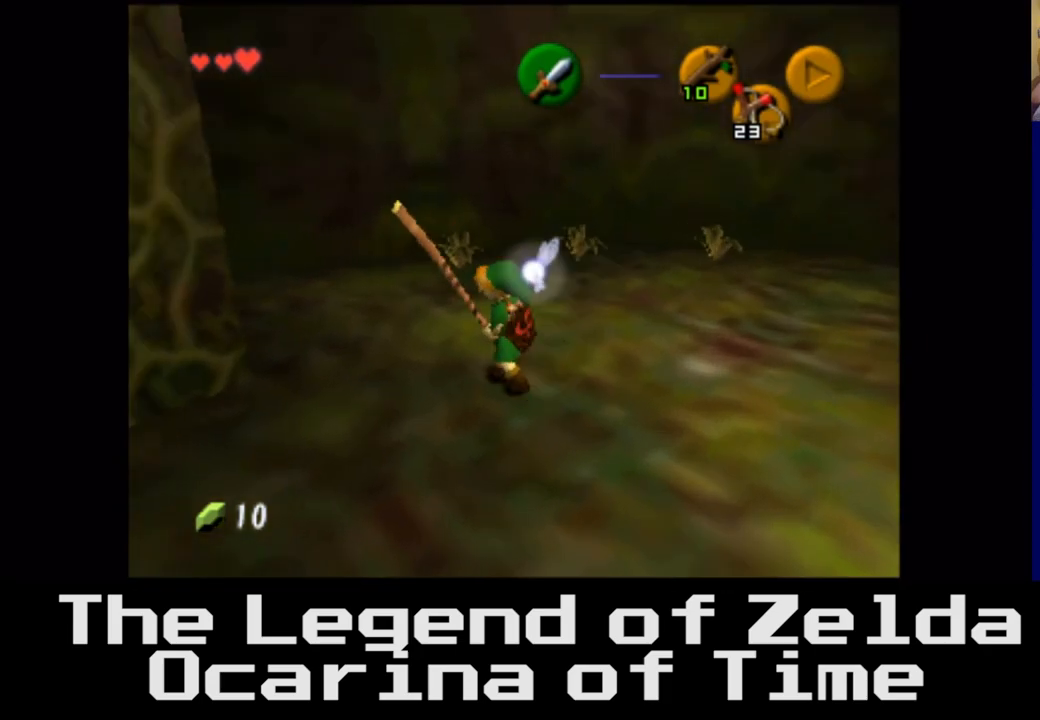
{"buttons": [], "left_stick": "center", "right_stick": "center", "events": []}
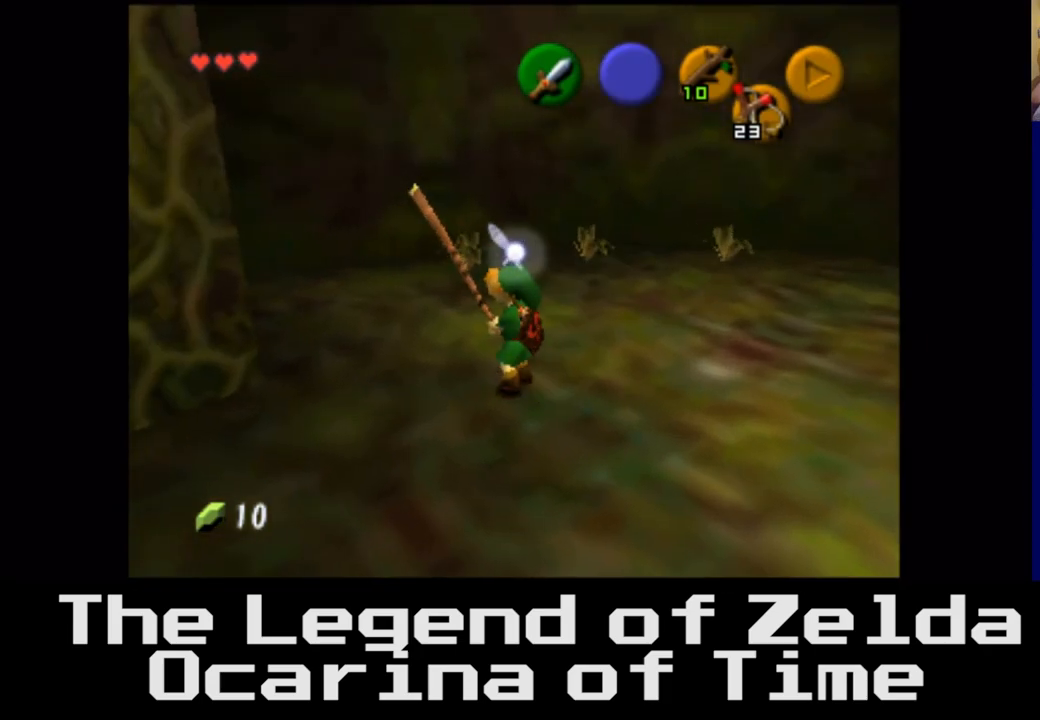
{"buttons": [], "left_stick": "center", "right_stick": "center", "events": []}
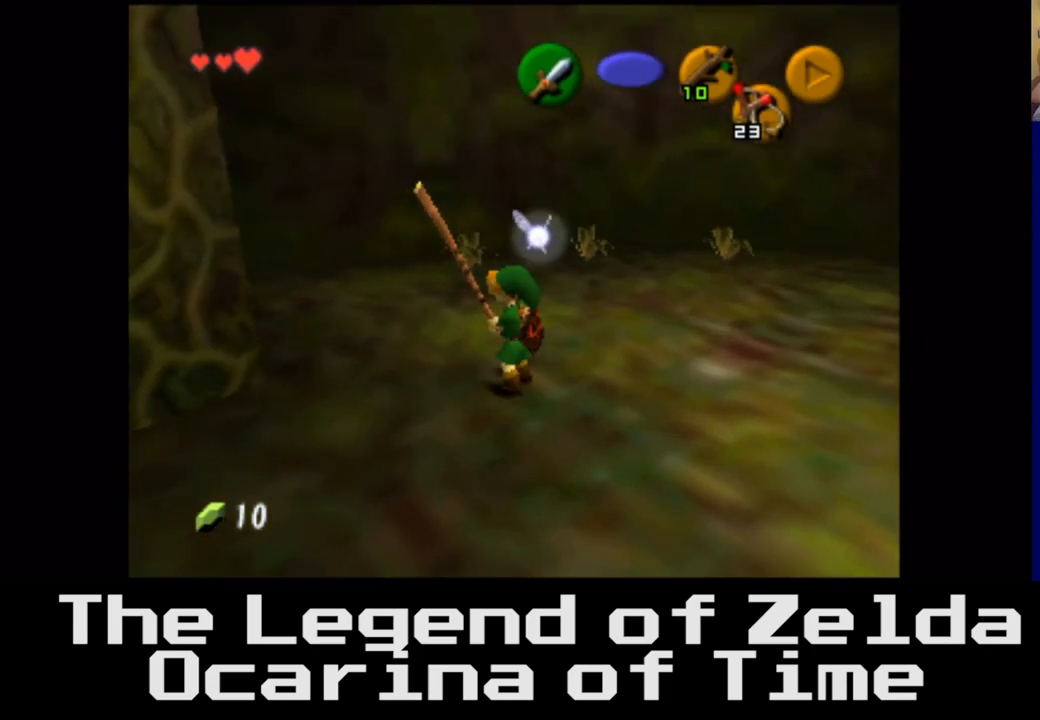
{"buttons": ["A"], "left_stick": "center", "right_stick": "center", "events": [[500, "A", "down"]]}
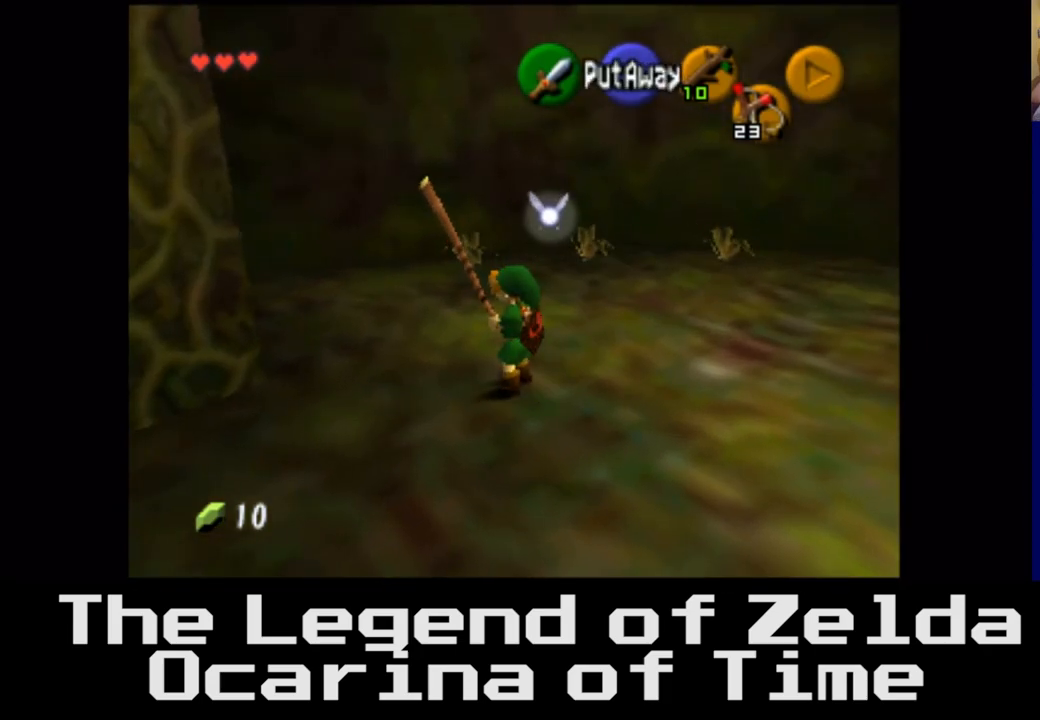
{"buttons": [], "left_stick": "center", "right_stick": "center", "events": [[83, "A", "up"]]}
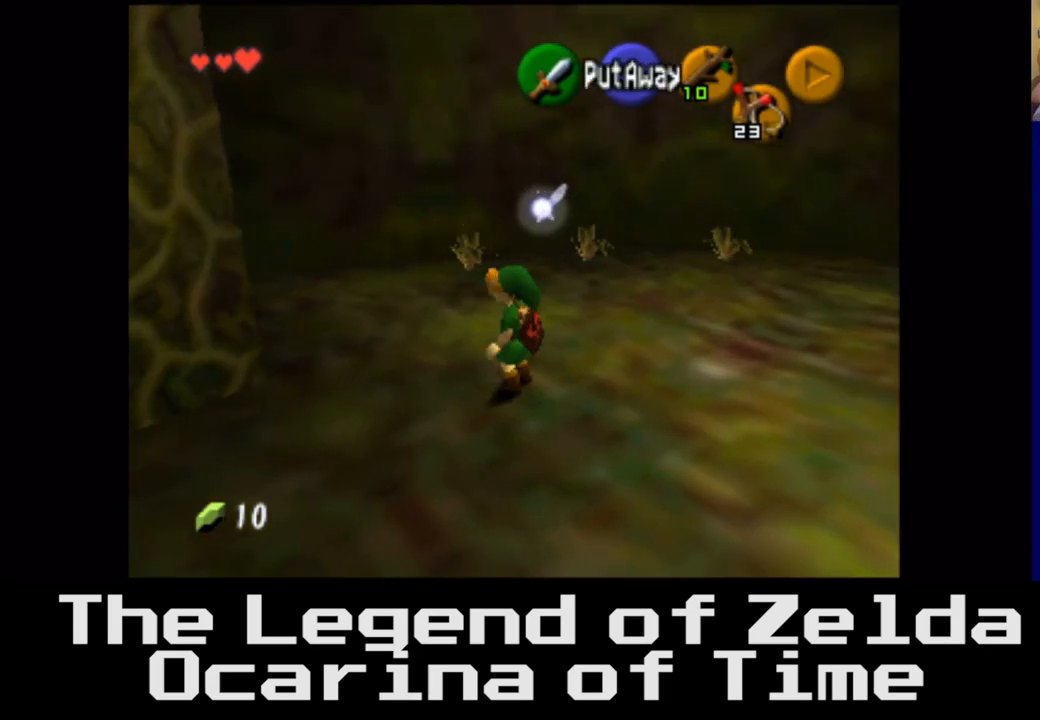
{"buttons": [], "left_stick": "up-left", "right_stick": "center", "events": [[67, "left_stick", "down-left"], [317, "left_stick", "left"], [417, "left_stick", "up-left"]]}
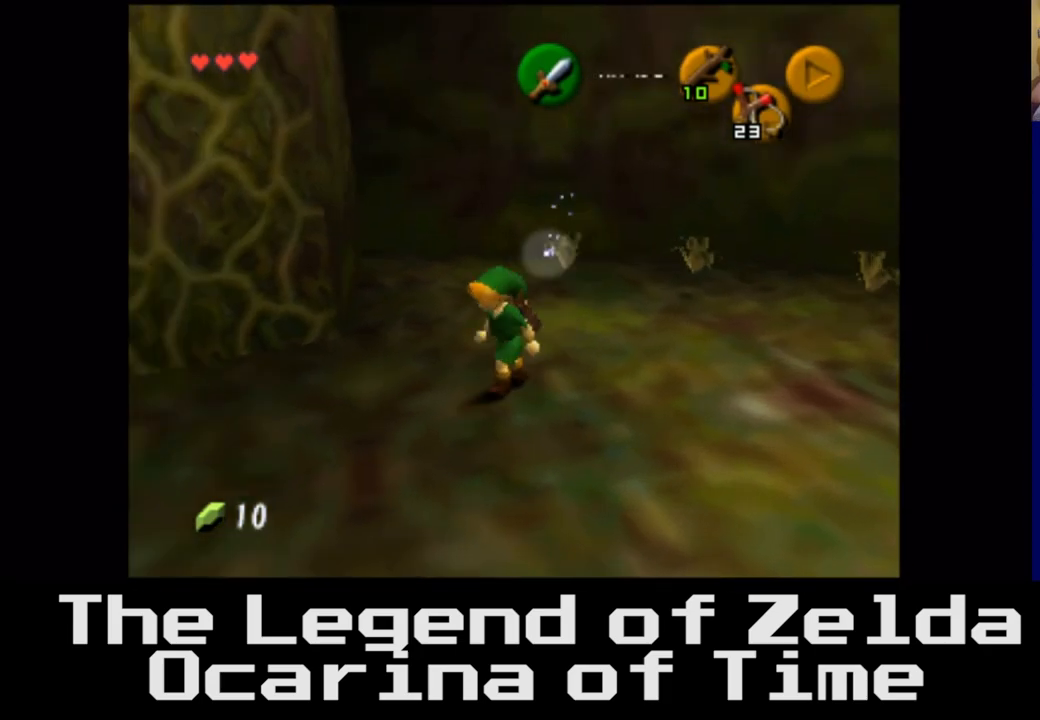
{"buttons": [], "left_stick": "up-left", "right_stick": "center", "events": []}
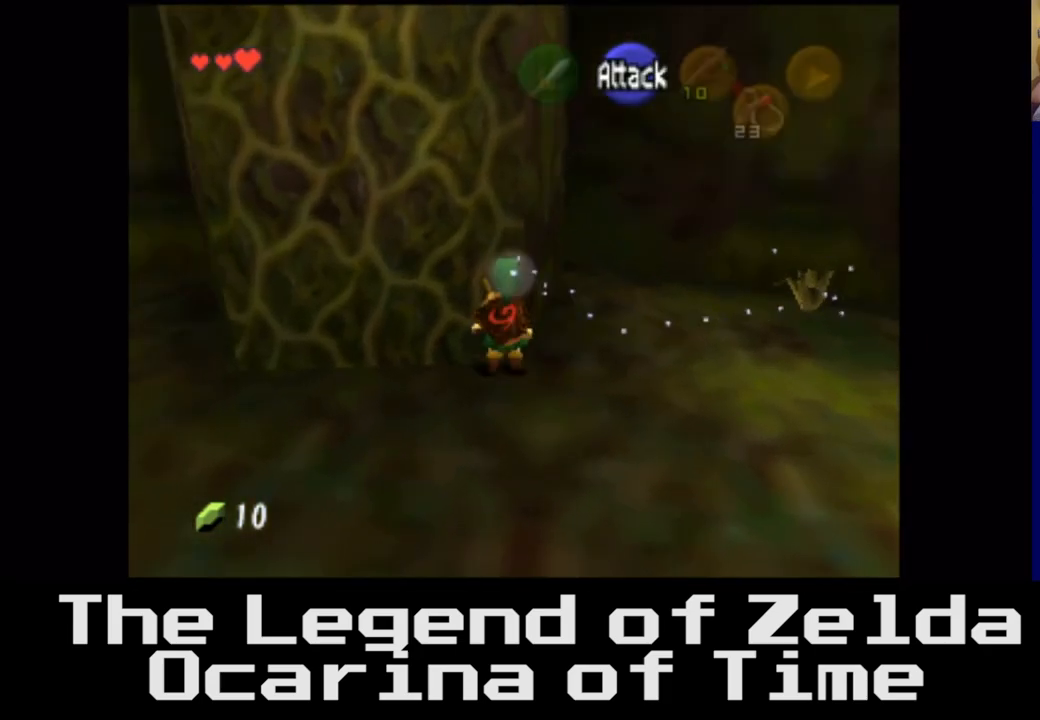
{"buttons": [], "left_stick": "up", "right_stick": "center", "events": [[317, "left_stick", "up"]]}
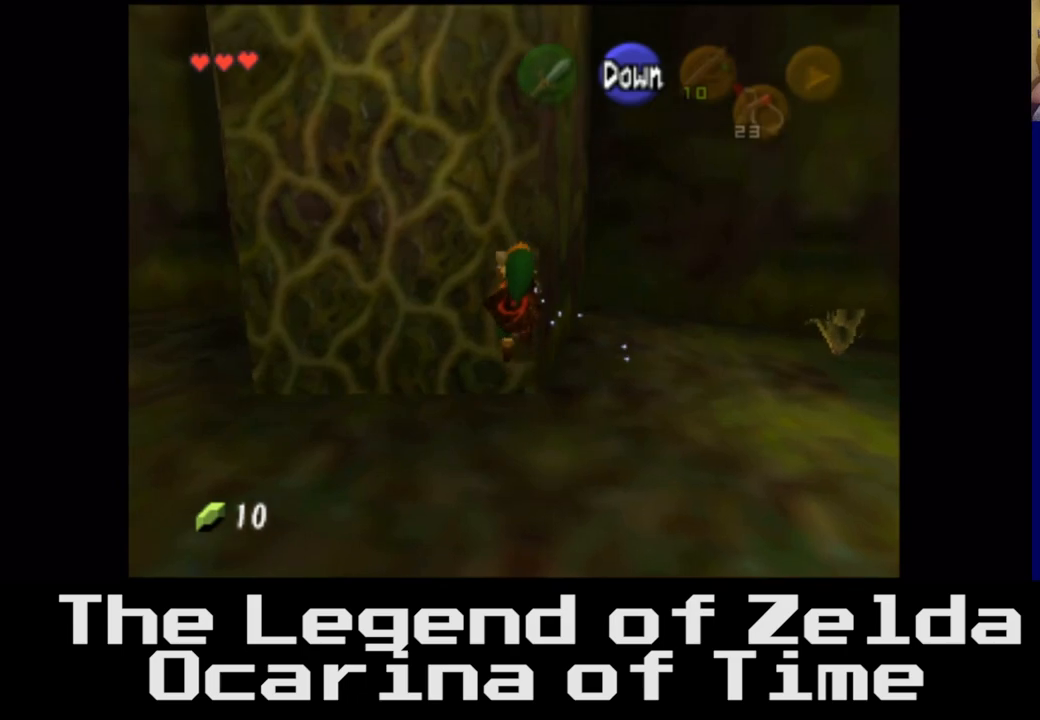
{"buttons": [], "left_stick": "up", "right_stick": "center", "events": []}
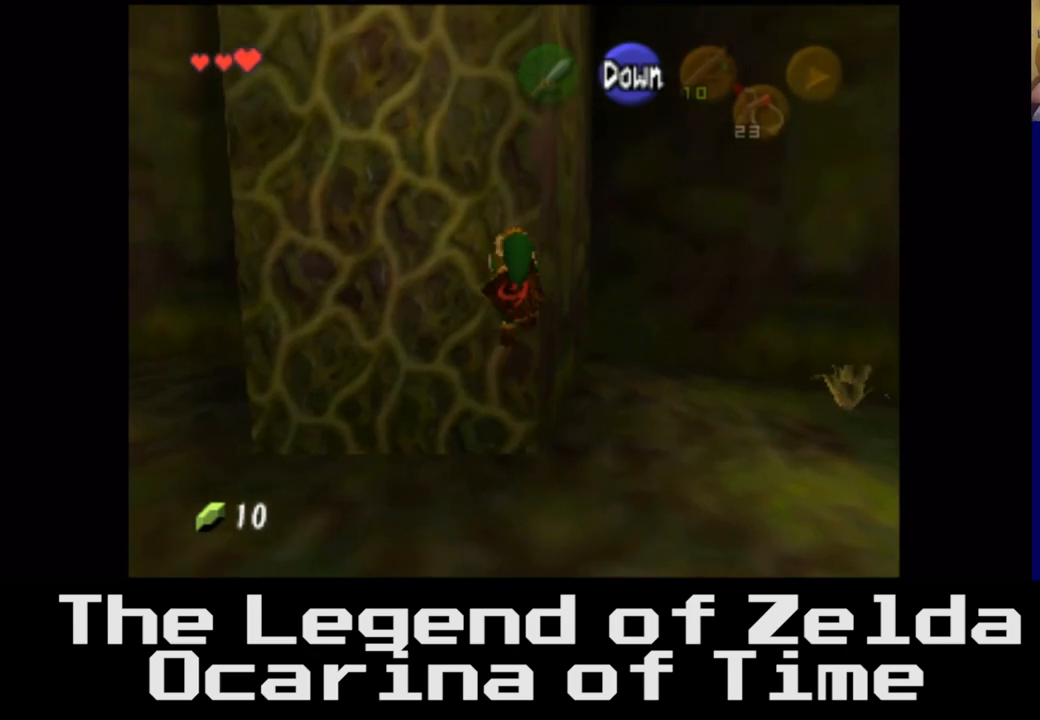
{"buttons": [], "left_stick": "up", "right_stick": "center", "events": []}
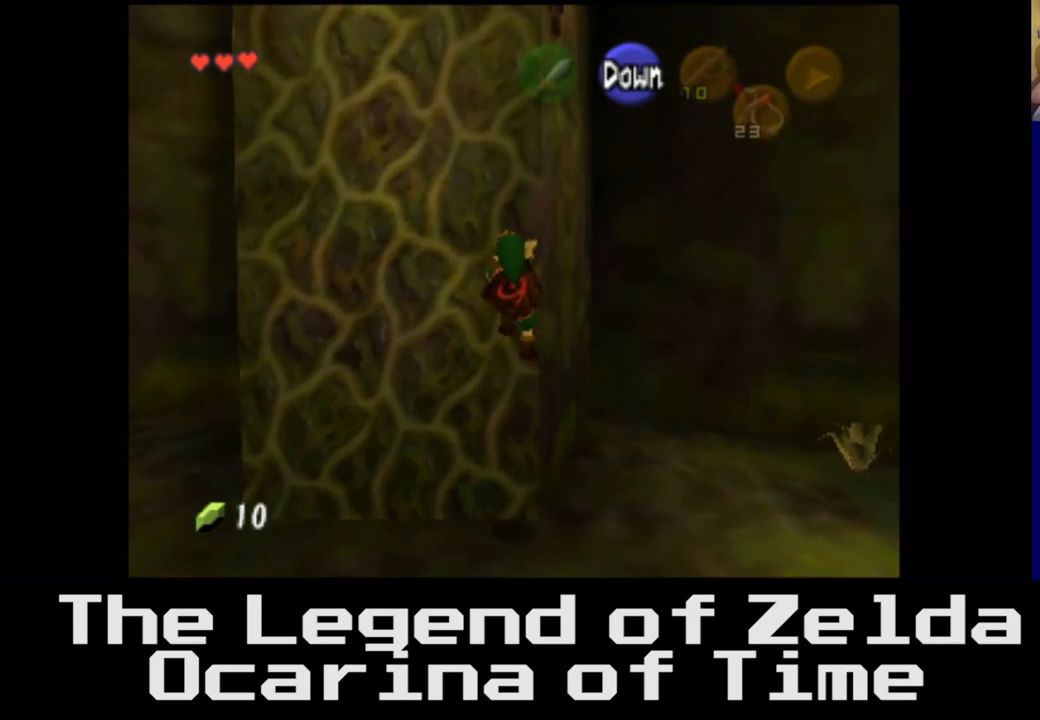
{"buttons": [], "left_stick": "up", "right_stick": "center", "events": []}
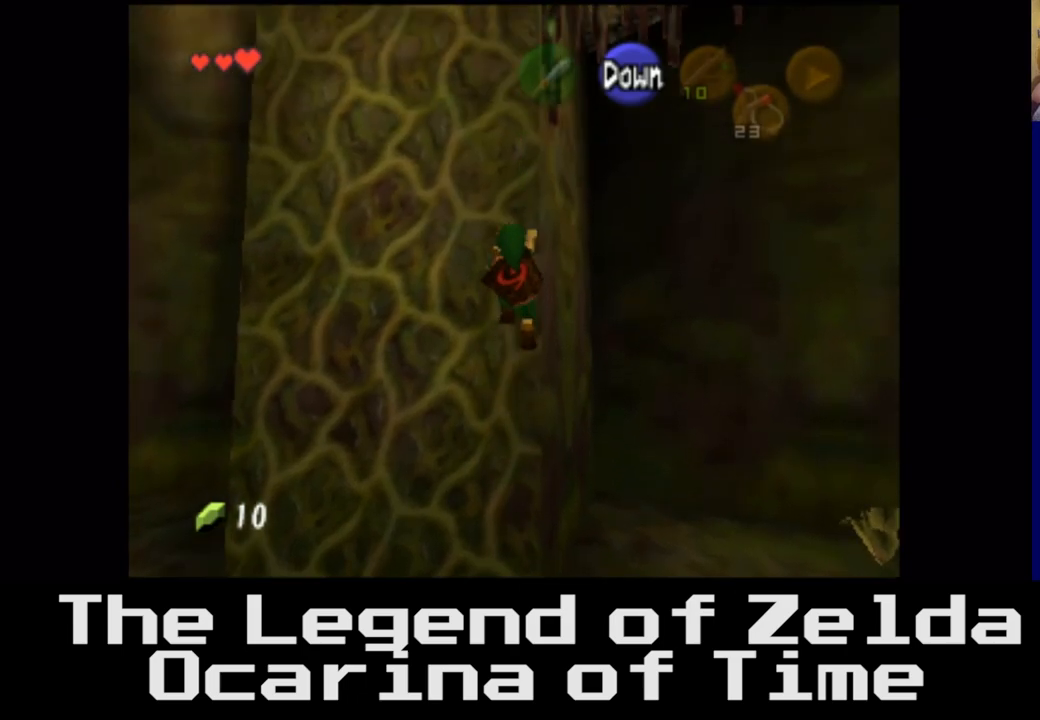
{"buttons": [], "left_stick": "up", "right_stick": "center", "events": []}
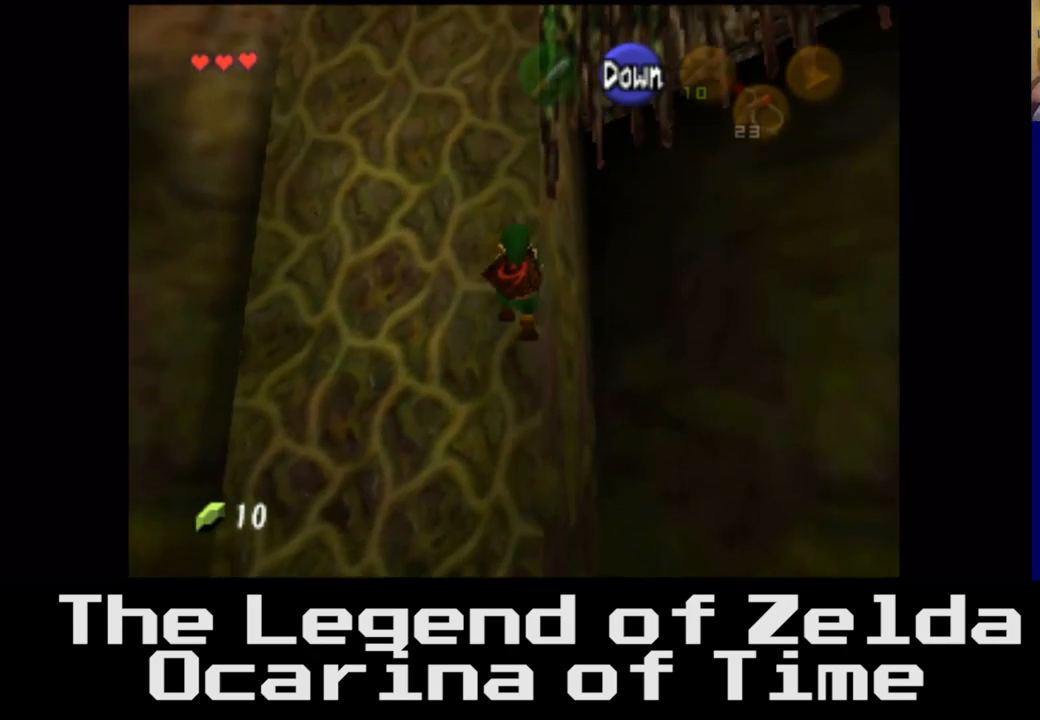
{"buttons": [], "left_stick": "up", "right_stick": "center", "events": []}
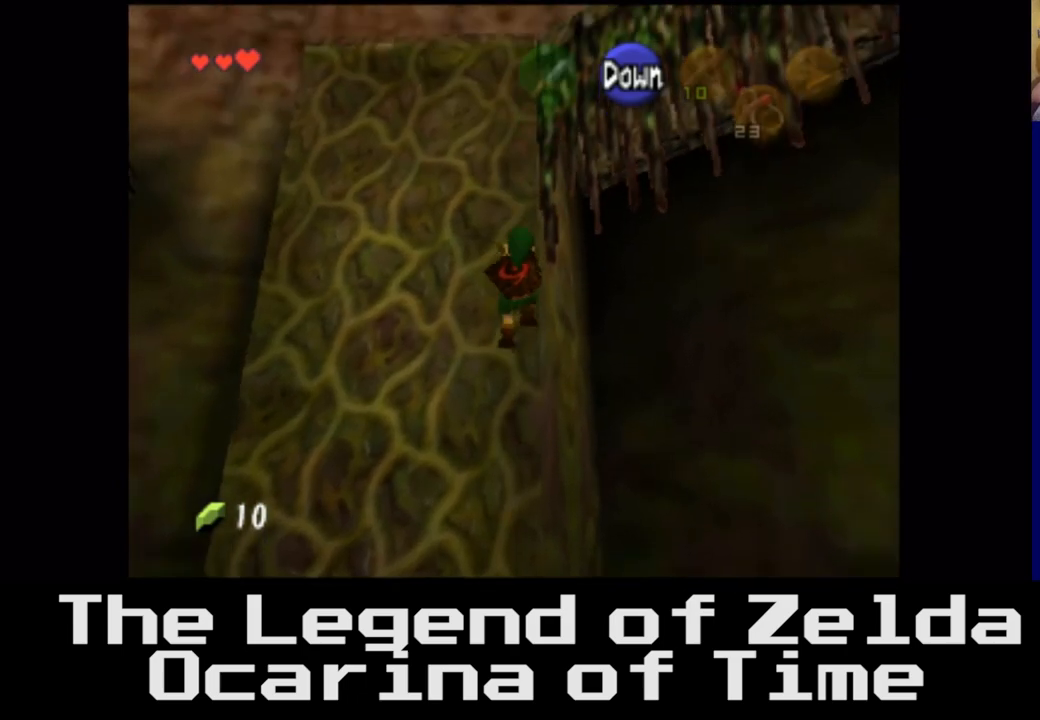
{"buttons": [], "left_stick": "up", "right_stick": "center", "events": []}
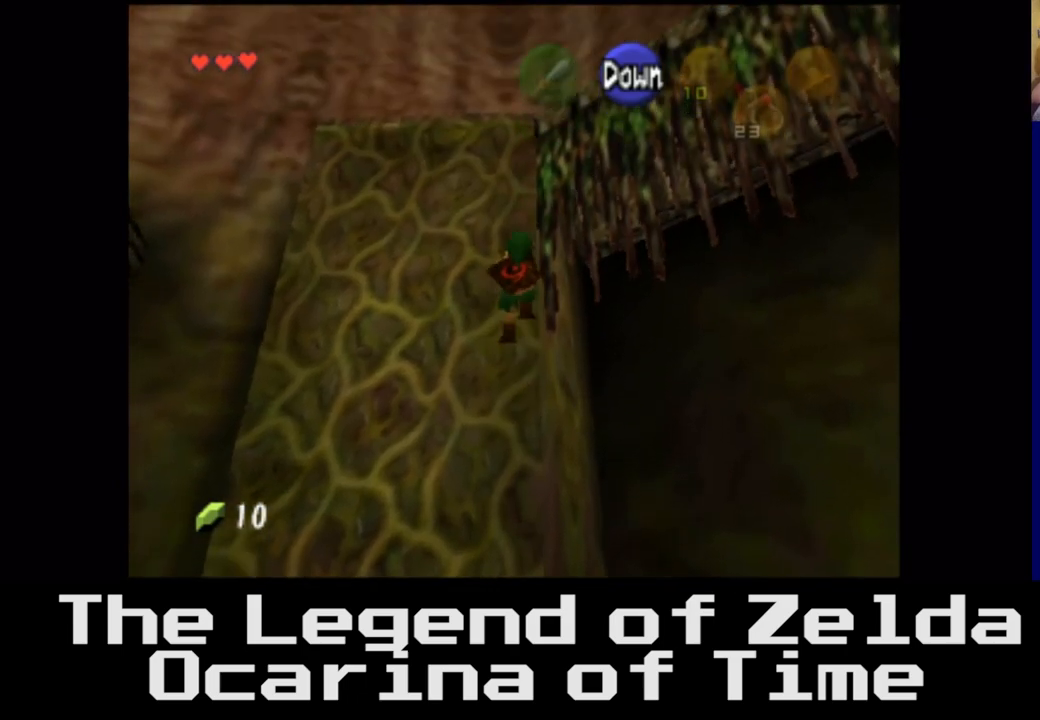
{"buttons": [], "left_stick": "up", "right_stick": "center", "events": []}
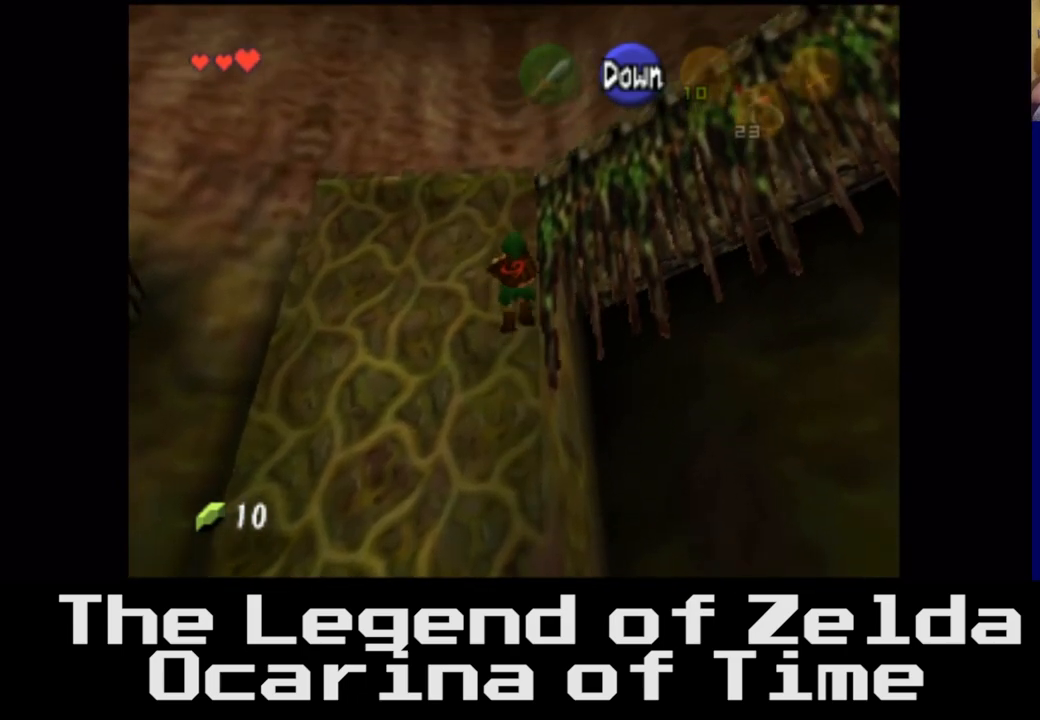
{"buttons": [], "left_stick": "up", "right_stick": "center", "events": []}